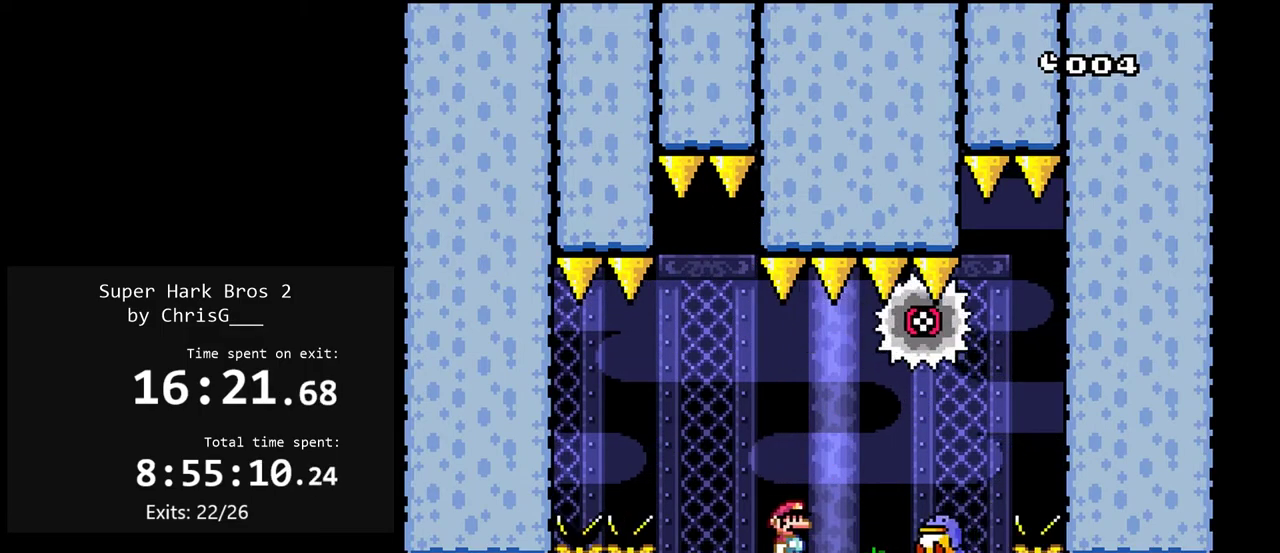
Gameplay with a controller (Nintendo layout); each line is a JSON object with the inputs held at the frame after it. "events" lists button and stick changes between this image and that frame as [ms after this image, input, new state], when the widget could be followed in between. Not read: L3 R3.
{"buttons": ["X"], "events": [[100, "A", "down"], [183, "DPAD_RIGHT", "down"], [200, "A", "up"], [267, "A", "down"], [383, "A", "up"], [400, "DPAD_RIGHT", "up"]]}
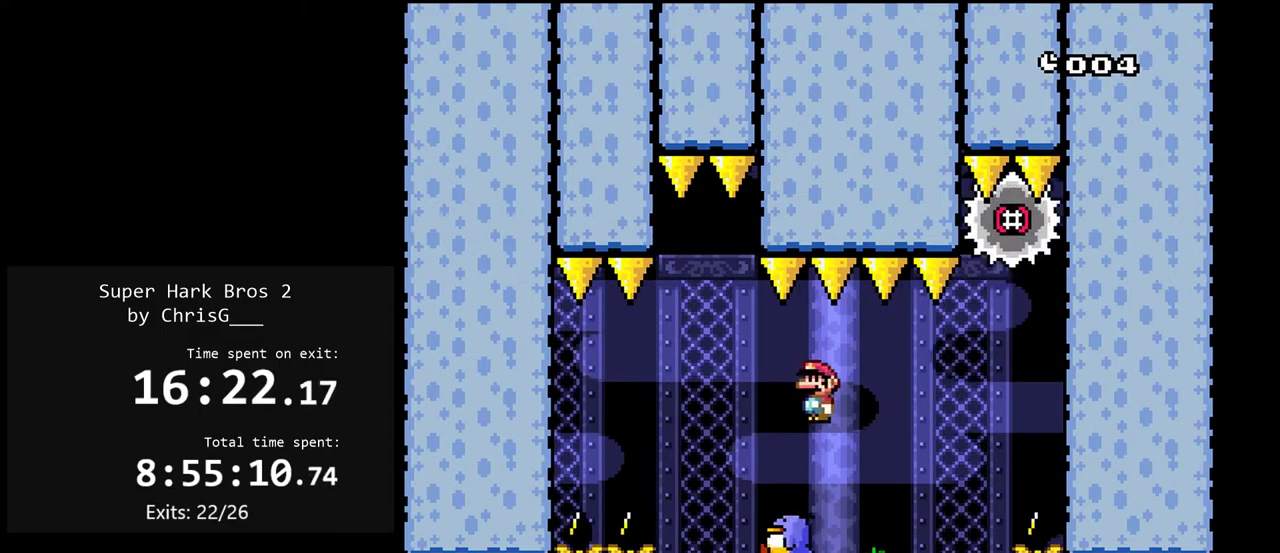
{"buttons": ["X", "DPAD_LEFT"], "events": [[17, "DPAD_LEFT", "down"], [133, "DPAD_LEFT", "up"], [300, "DPAD_RIGHT", "down"], [367, "DPAD_RIGHT", "up"], [467, "DPAD_LEFT", "down"]]}
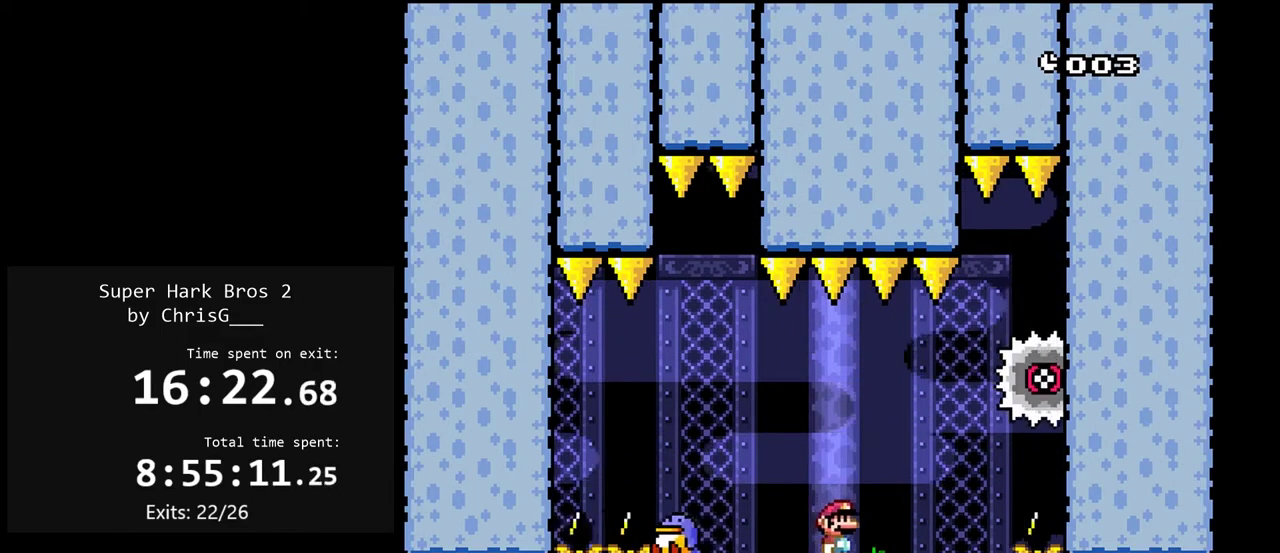
{"buttons": ["A", "X"], "events": [[67, "DPAD_LEFT", "up"], [150, "DPAD_RIGHT", "down"], [233, "DPAD_RIGHT", "up"], [500, "A", "down"]]}
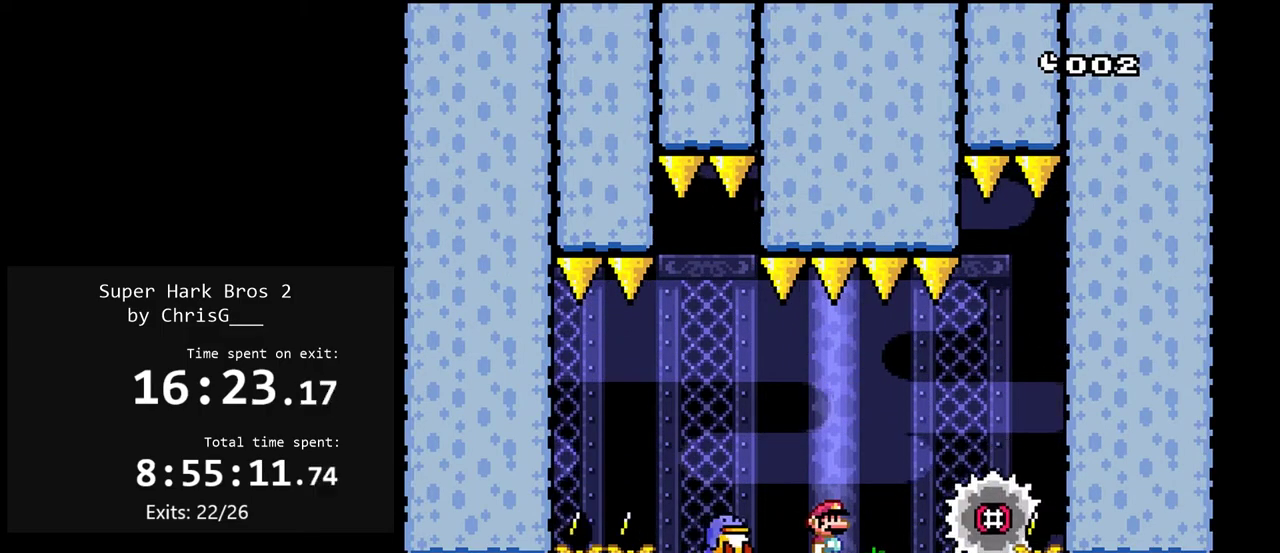
{"buttons": ["X", "DPAD_LEFT"], "events": [[133, "A", "up"], [167, "DPAD_RIGHT", "down"], [217, "A", "down"], [300, "DPAD_RIGHT", "up"], [333, "A", "up"], [400, "DPAD_LEFT", "down"]]}
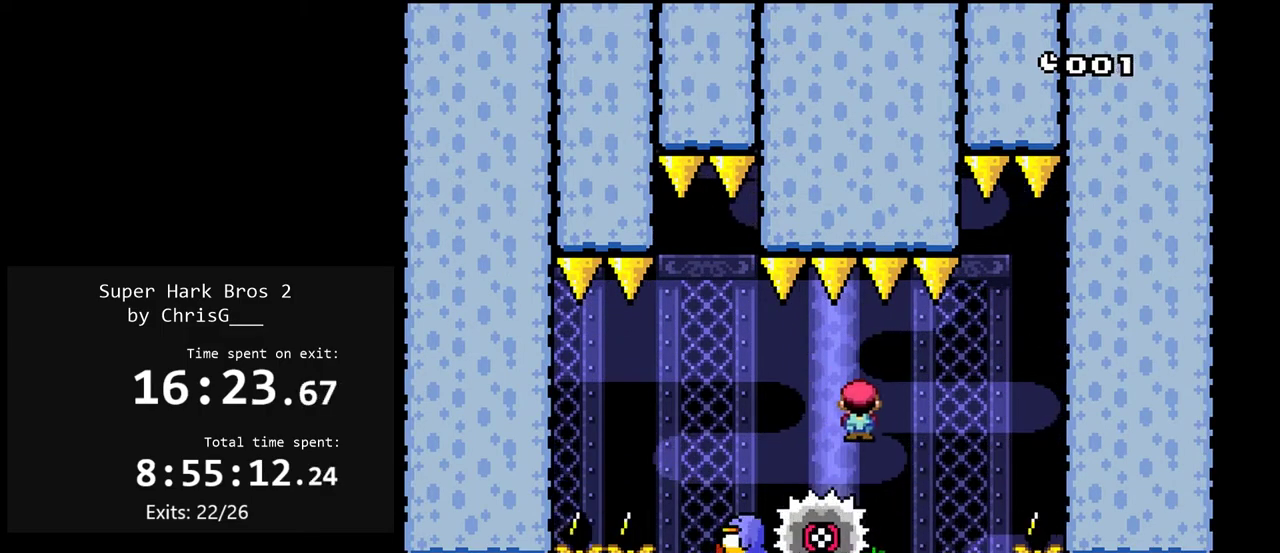
{"buttons": ["X"], "events": [[17, "DPAD_LEFT", "up"]]}
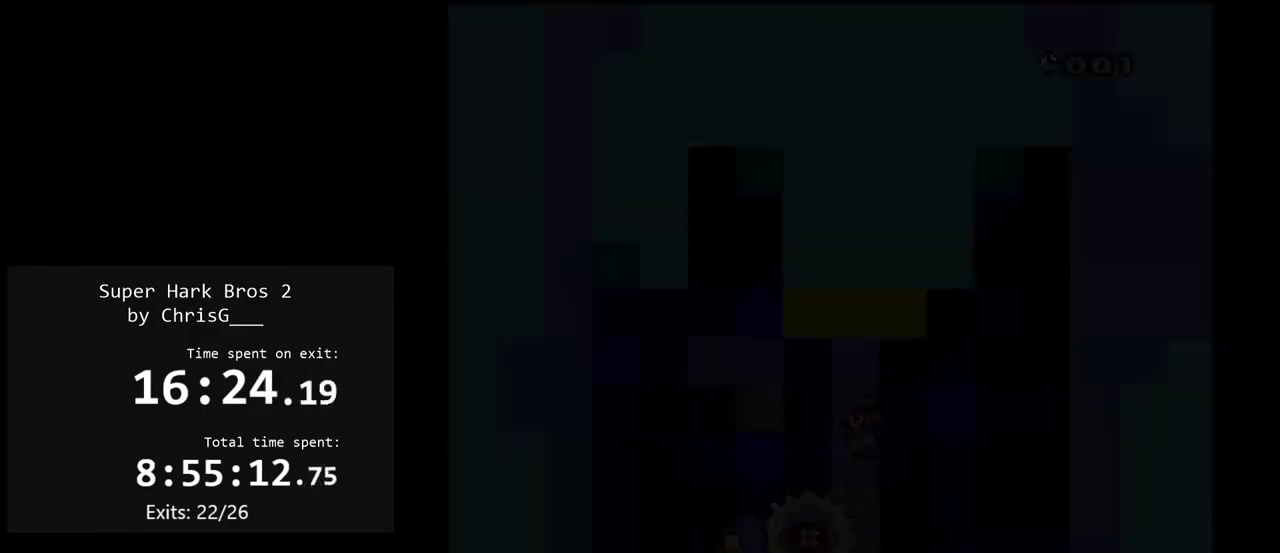
{"buttons": ["Y"], "events": [[317, "X", "up"], [367, "Y", "down"]]}
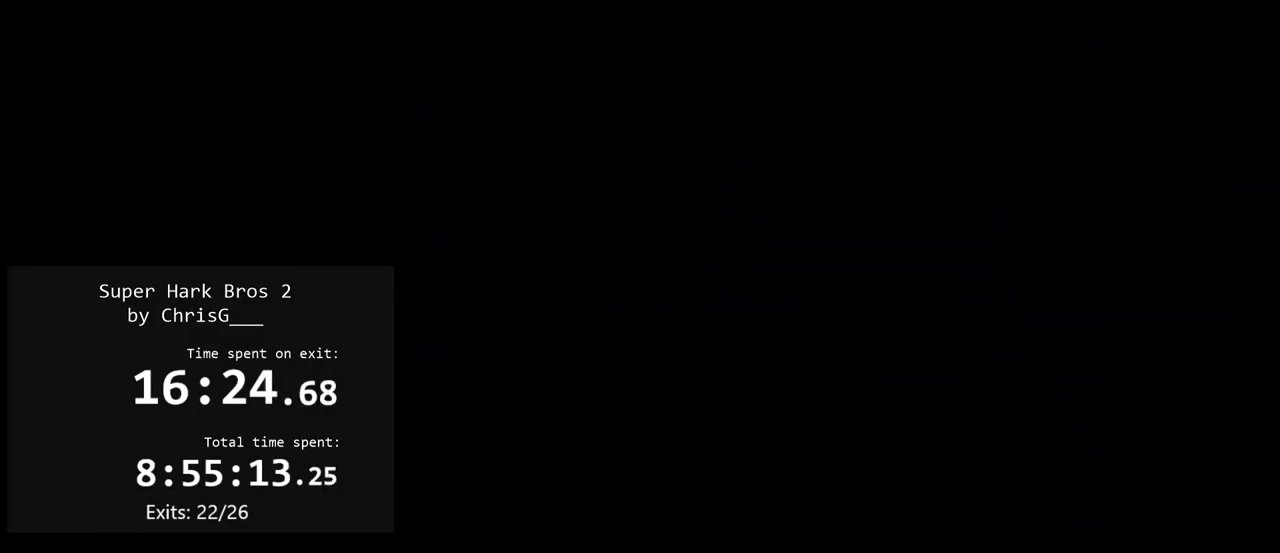
{"buttons": ["Y"], "events": []}
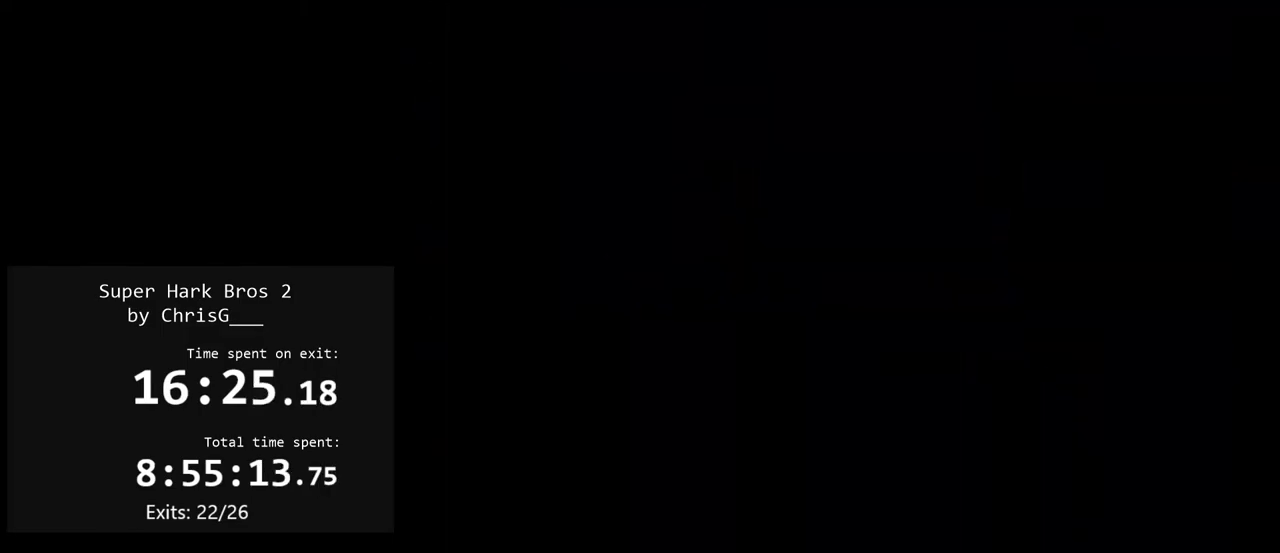
{"buttons": ["Y"], "events": []}
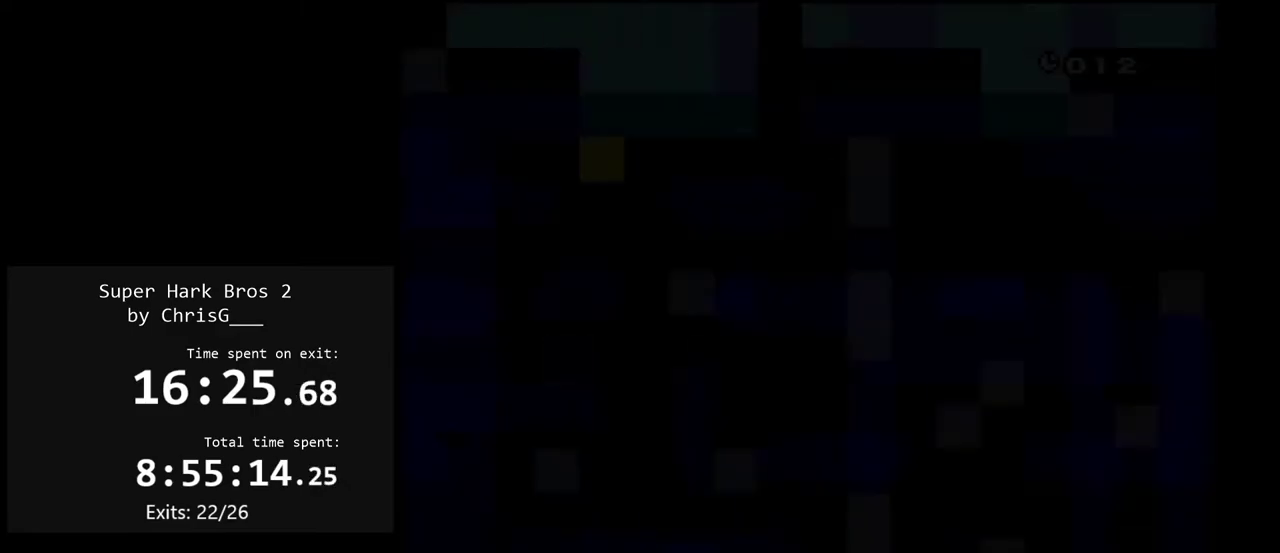
{"buttons": ["Y"], "events": []}
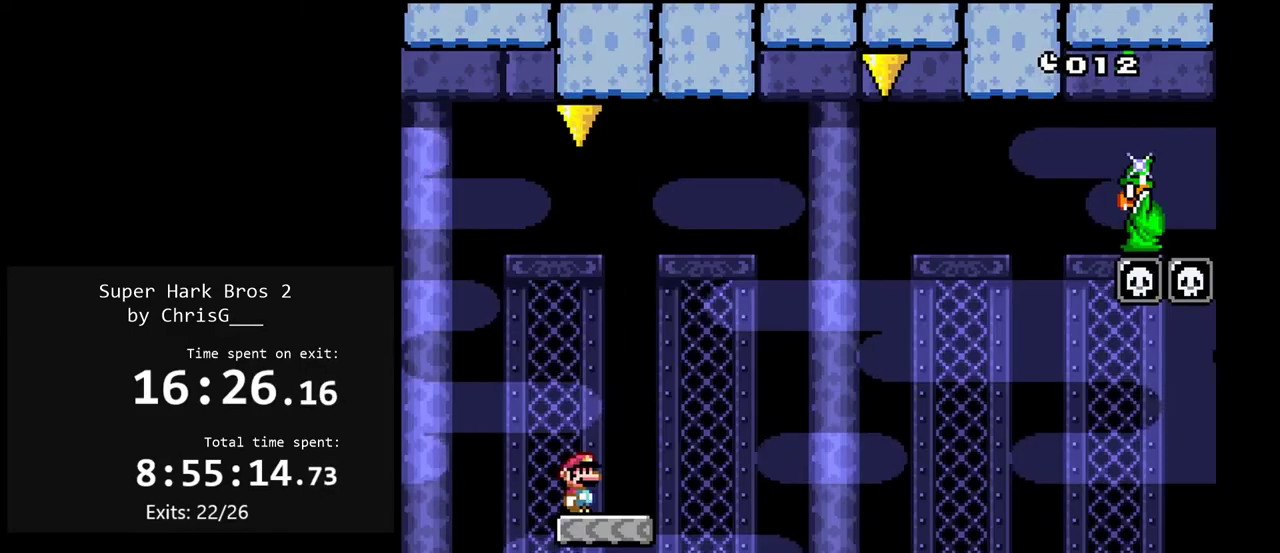
{"buttons": ["X", "DPAD_RIGHT"], "events": [[283, "DPAD_RIGHT", "down"], [383, "Y", "up"], [417, "X", "down"]]}
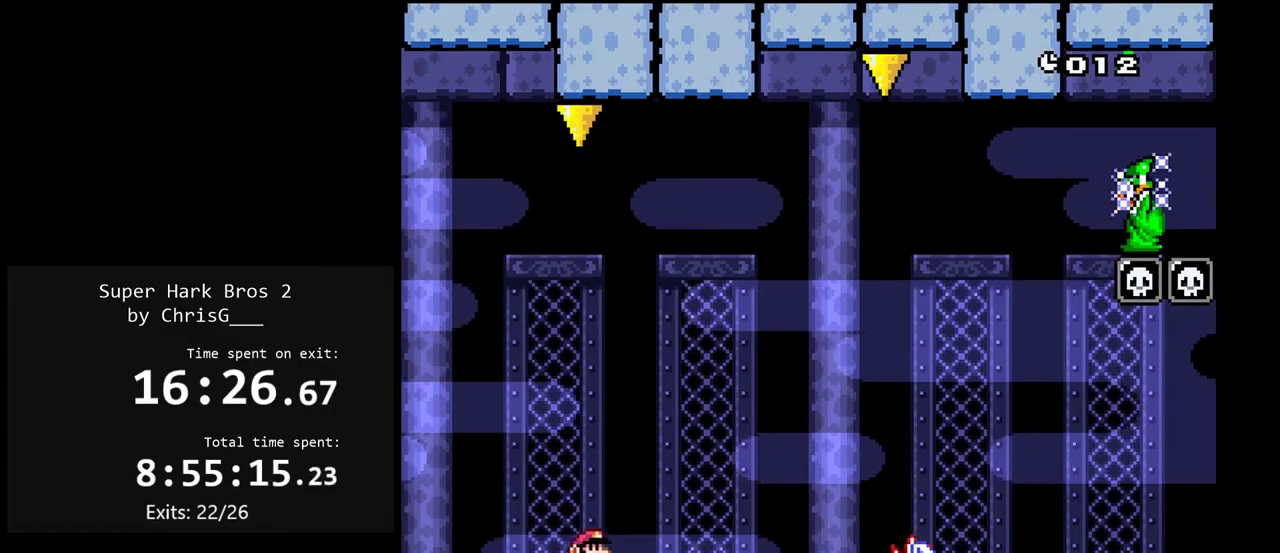
{"buttons": ["A", "X", "DPAD_LEFT"], "events": [[17, "A", "down"], [333, "A", "up"], [383, "DPAD_RIGHT", "up"], [450, "A", "down"], [483, "DPAD_LEFT", "down"]]}
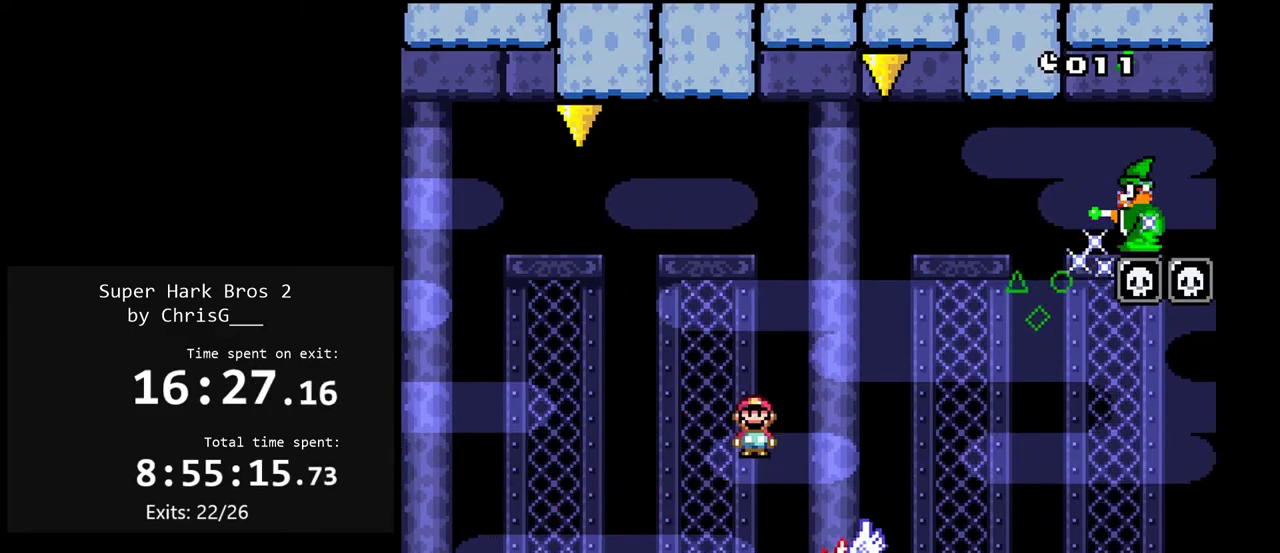
{"buttons": ["A", "X", "DPAD_RIGHT"], "events": [[333, "DPAD_LEFT", "up"], [450, "DPAD_RIGHT", "down"]]}
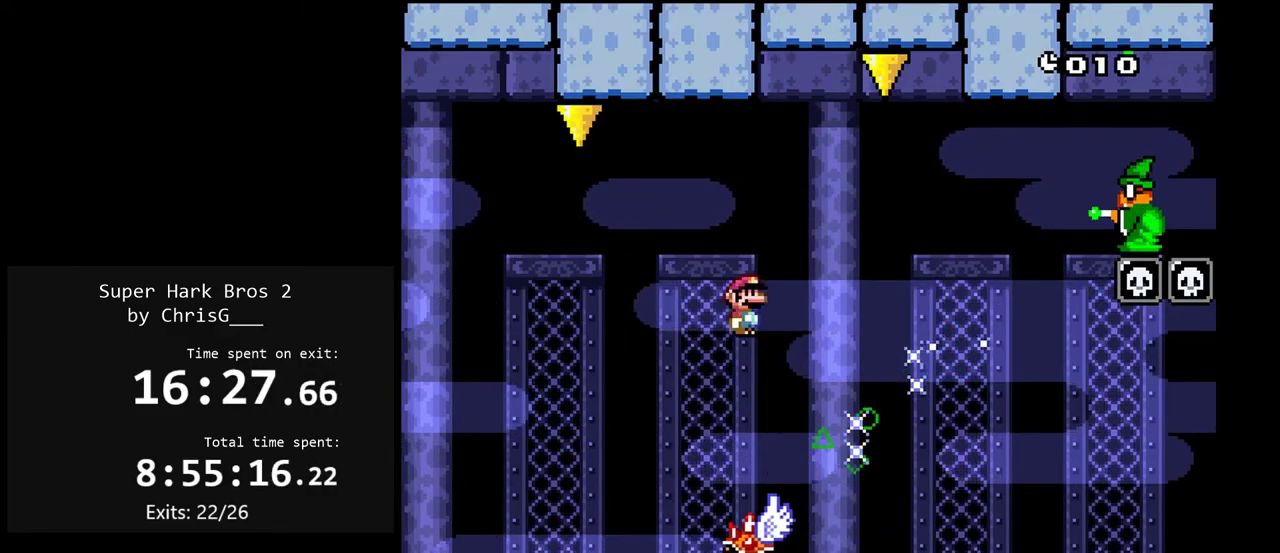
{"buttons": ["A", "X"], "events": [[67, "DPAD_RIGHT", "up"], [133, "DPAD_LEFT", "down"], [483, "DPAD_LEFT", "up"]]}
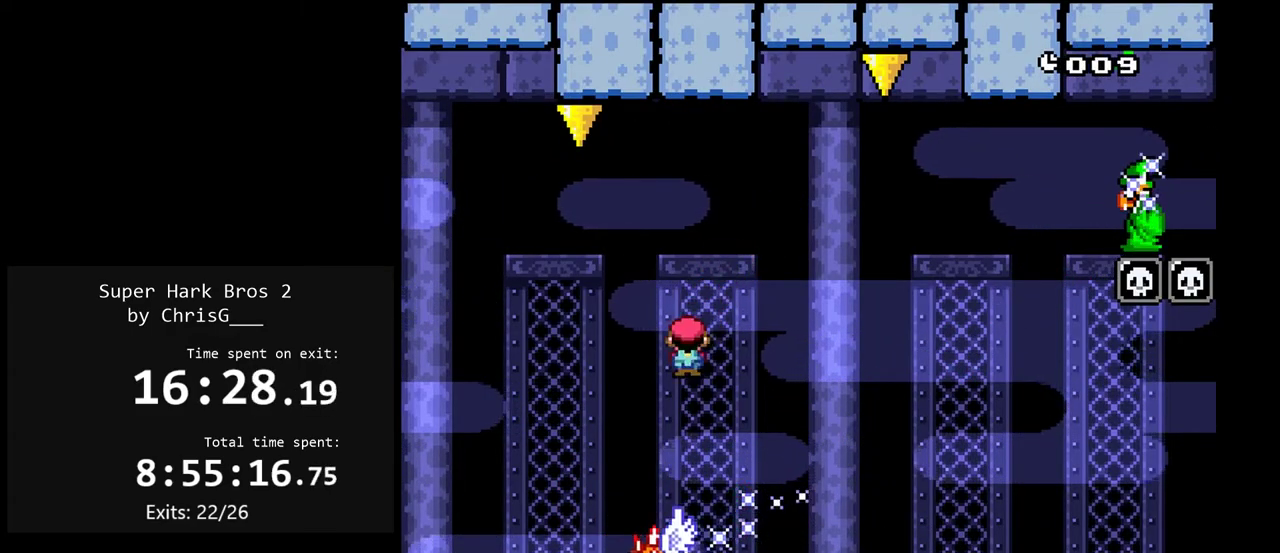
{"buttons": ["X", "DPAD_LEFT"], "events": [[117, "DPAD_RIGHT", "down"], [350, "DPAD_RIGHT", "up"], [450, "A", "up"], [467, "DPAD_LEFT", "down"]]}
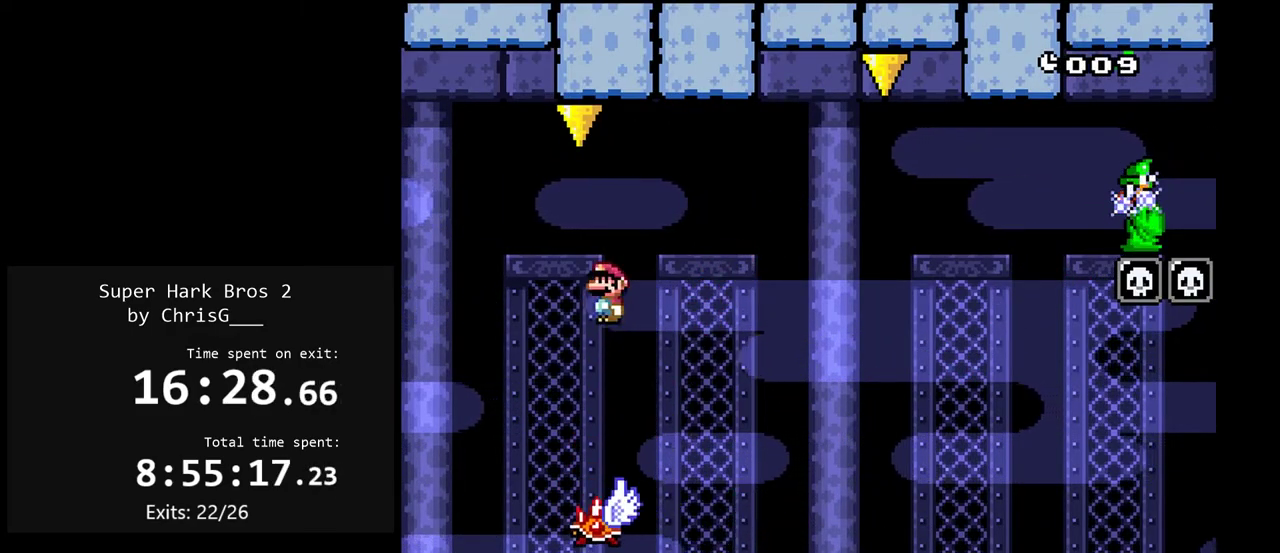
{"buttons": ["X"], "events": [[117, "DPAD_LEFT", "up"], [267, "DPAD_RIGHT", "down"], [367, "DPAD_RIGHT", "up"]]}
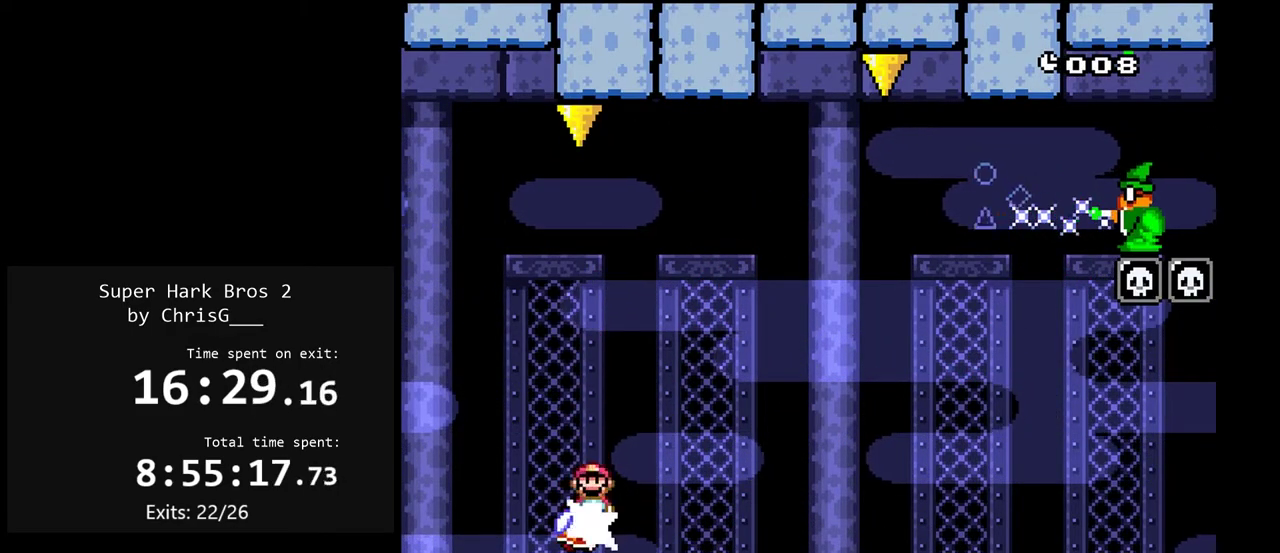
{"buttons": ["X"], "events": [[33, "DPAD_LEFT", "down"], [117, "DPAD_LEFT", "up"], [183, "DPAD_RIGHT", "down"], [300, "DPAD_RIGHT", "up"]]}
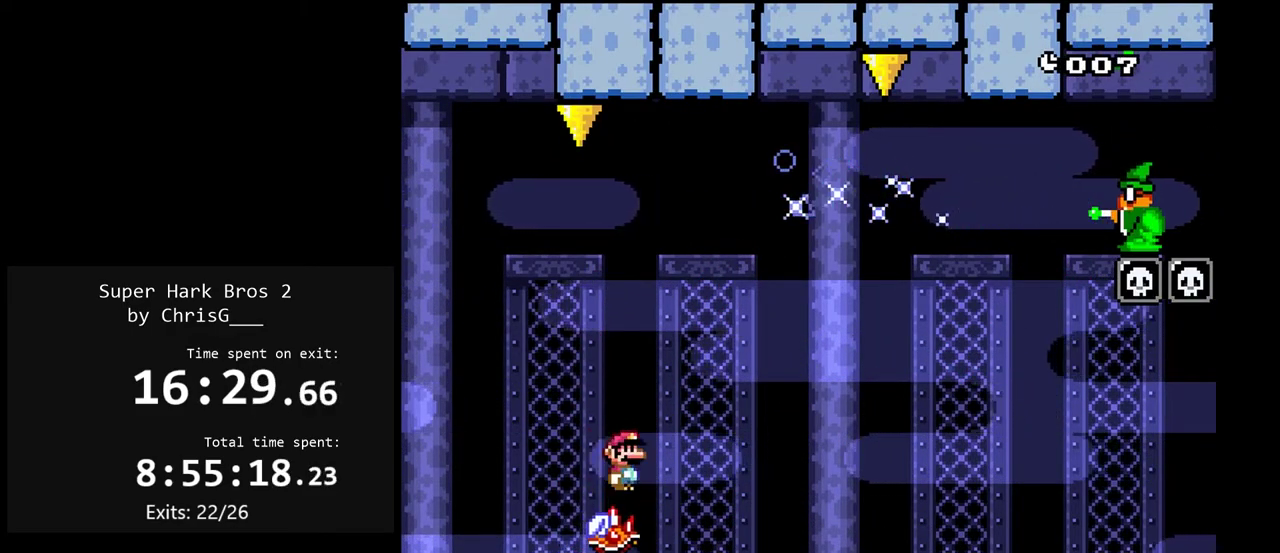
{"buttons": ["A", "X", "DPAD_RIGHT"], "events": [[200, "A", "down"], [483, "DPAD_RIGHT", "down"]]}
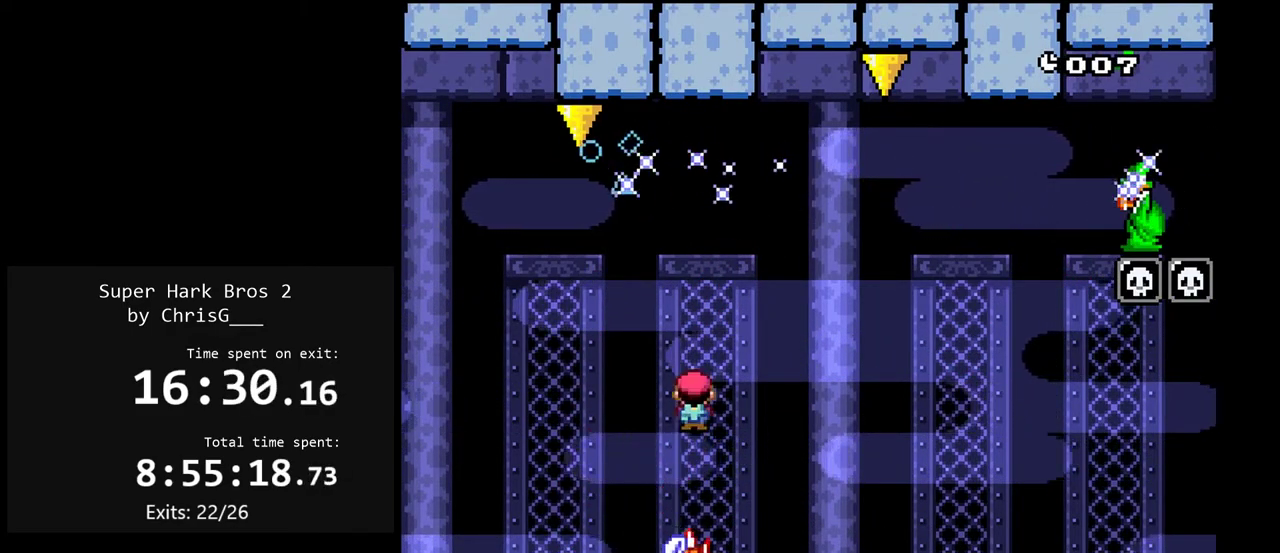
{"buttons": ["A", "X", "DPAD_RIGHT"], "events": [[133, "DPAD_RIGHT", "up"], [150, "A", "up"], [217, "DPAD_LEFT", "down"], [317, "A", "down"], [317, "DPAD_LEFT", "up"], [350, "DPAD_RIGHT", "down"]]}
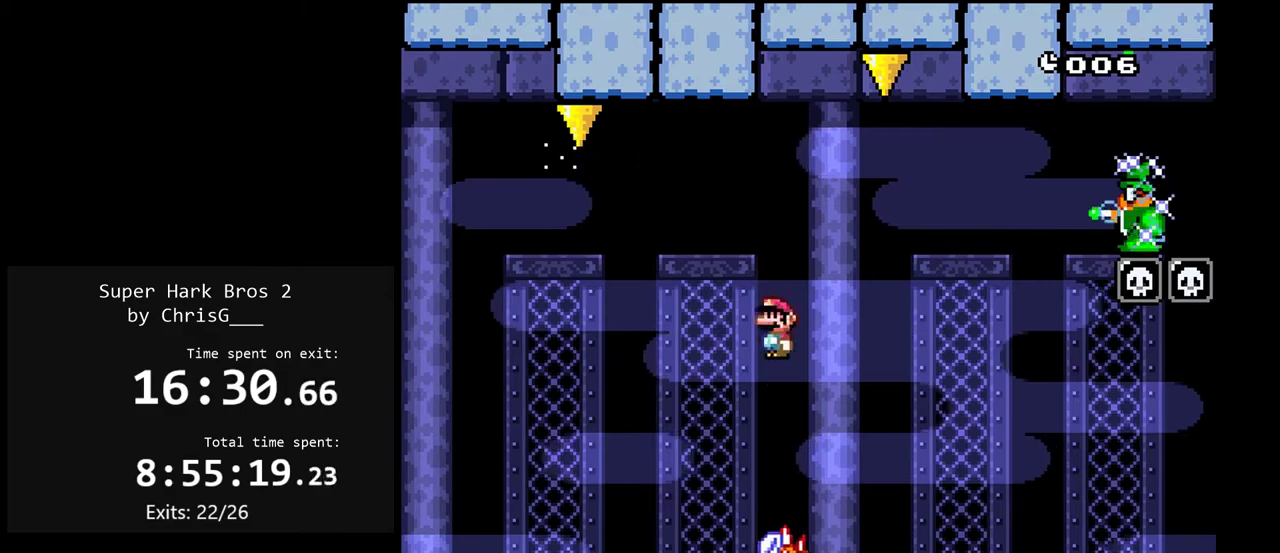
{"buttons": ["A", "X", "DPAD_RIGHT"], "events": [[100, "DPAD_RIGHT", "up"], [183, "DPAD_LEFT", "down"], [433, "DPAD_LEFT", "up"], [500, "DPAD_RIGHT", "down"]]}
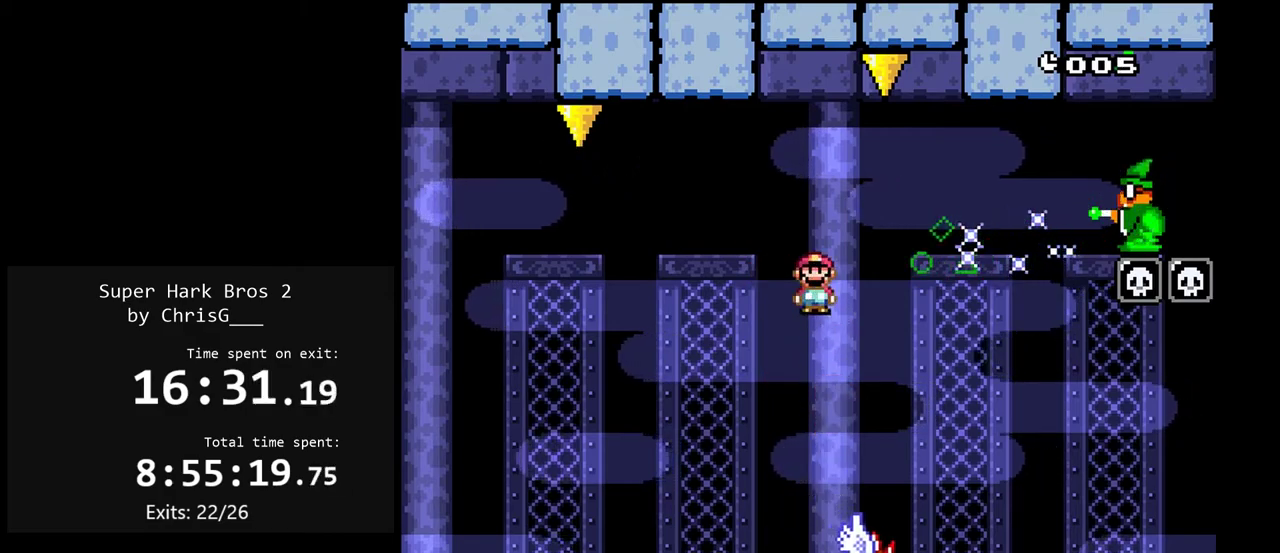
{"buttons": ["A", "X", "DPAD_RIGHT"], "events": [[133, "DPAD_RIGHT", "up"], [233, "DPAD_LEFT", "down"], [383, "DPAD_LEFT", "up"], [433, "DPAD_RIGHT", "down"]]}
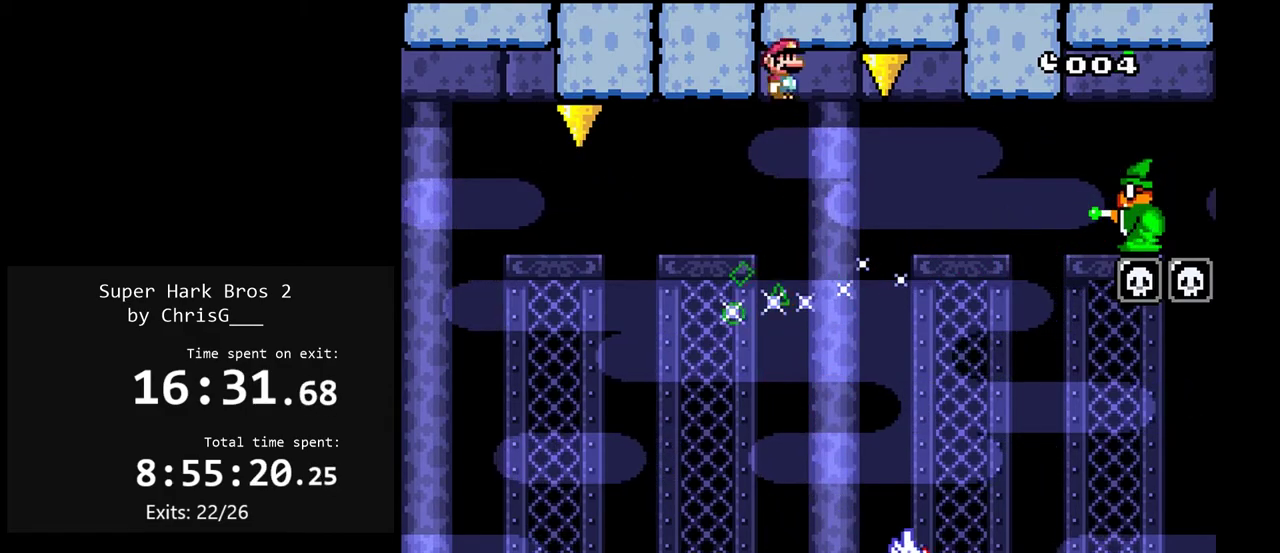
{"buttons": ["A", "X"], "events": [[350, "DPAD_RIGHT", "up"]]}
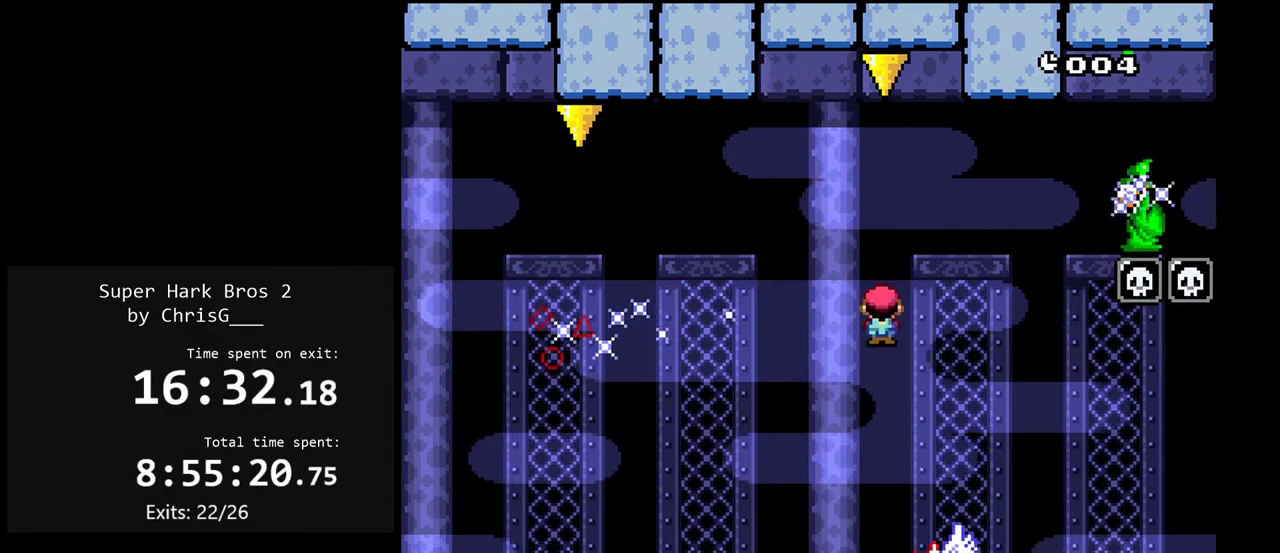
{"buttons": ["A", "X", "DPAD_LEFT"], "events": [[17, "DPAD_LEFT", "down"]]}
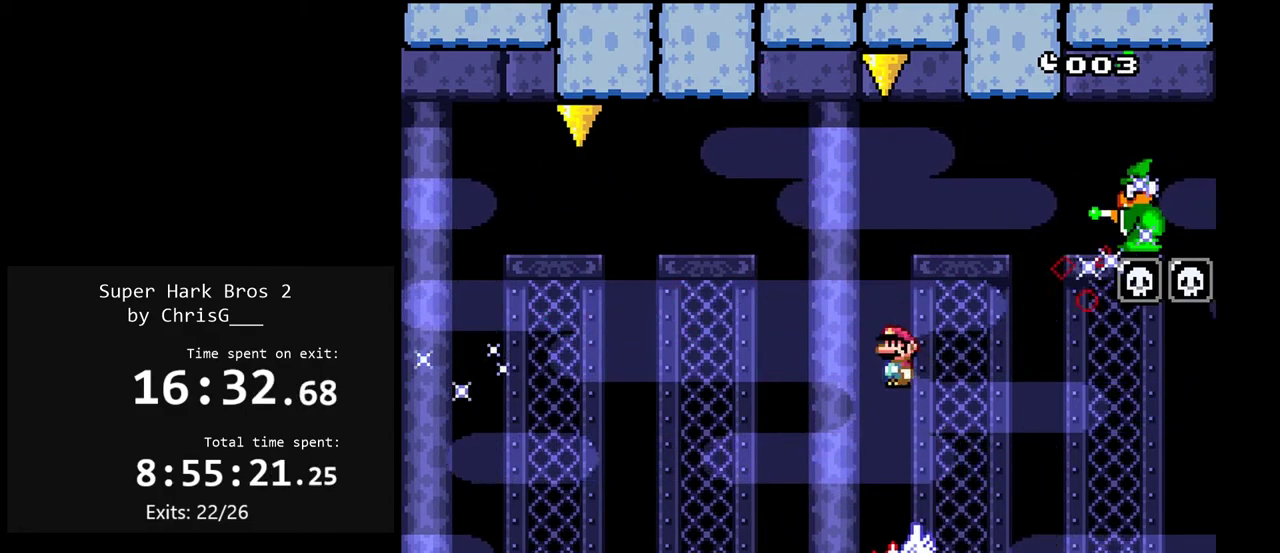
{"buttons": ["A", "X", "DPAD_RIGHT"], "events": [[17, "DPAD_LEFT", "up"], [83, "A", "up"], [133, "DPAD_RIGHT", "down"], [250, "DPAD_RIGHT", "up"], [300, "A", "down"], [300, "DPAD_LEFT", "down"], [433, "DPAD_LEFT", "up"], [483, "DPAD_RIGHT", "down"]]}
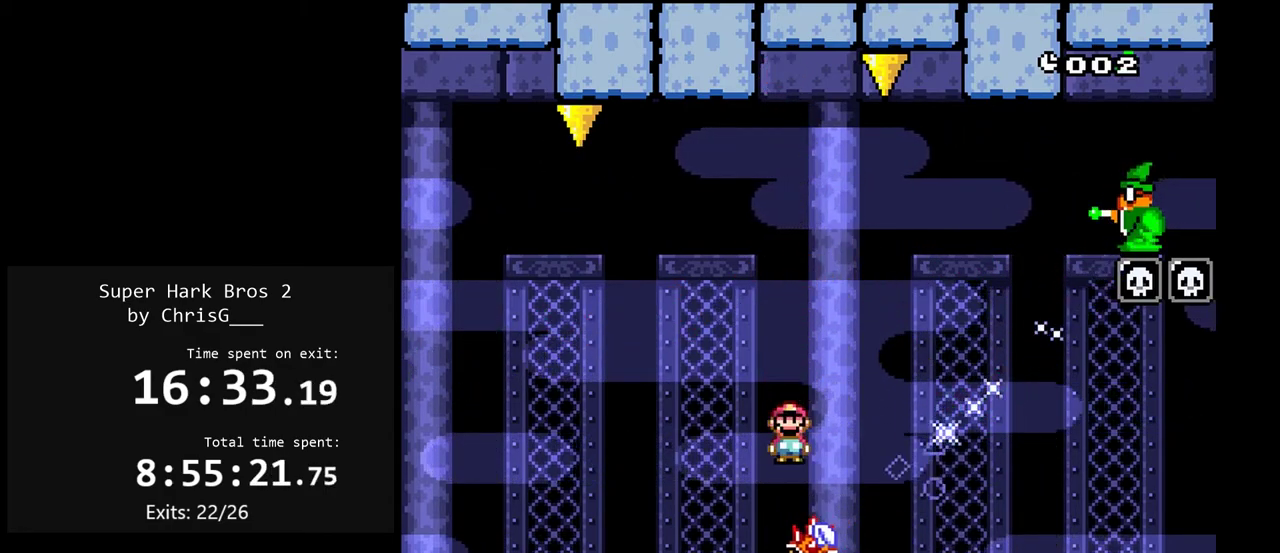
{"buttons": ["X"], "events": [[83, "DPAD_RIGHT", "up"], [133, "DPAD_LEFT", "down"], [350, "DPAD_LEFT", "up"], [500, "A", "up"]]}
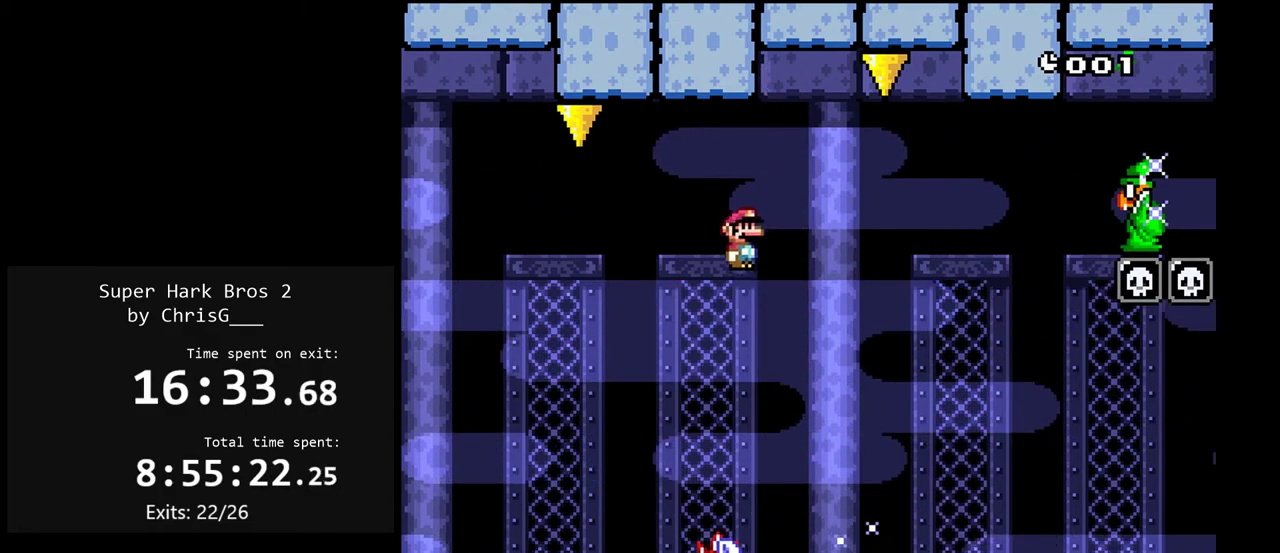
{"buttons": ["X"], "events": [[233, "A", "down"], [400, "A", "up"]]}
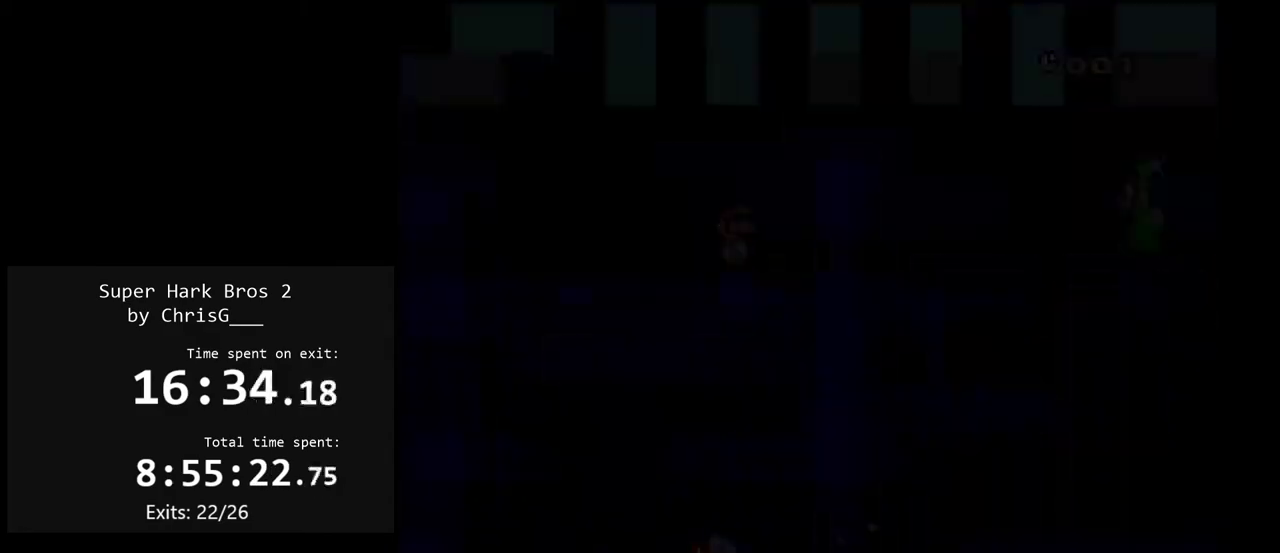
{"buttons": ["Y"], "events": [[250, "X", "up"], [300, "Y", "down"]]}
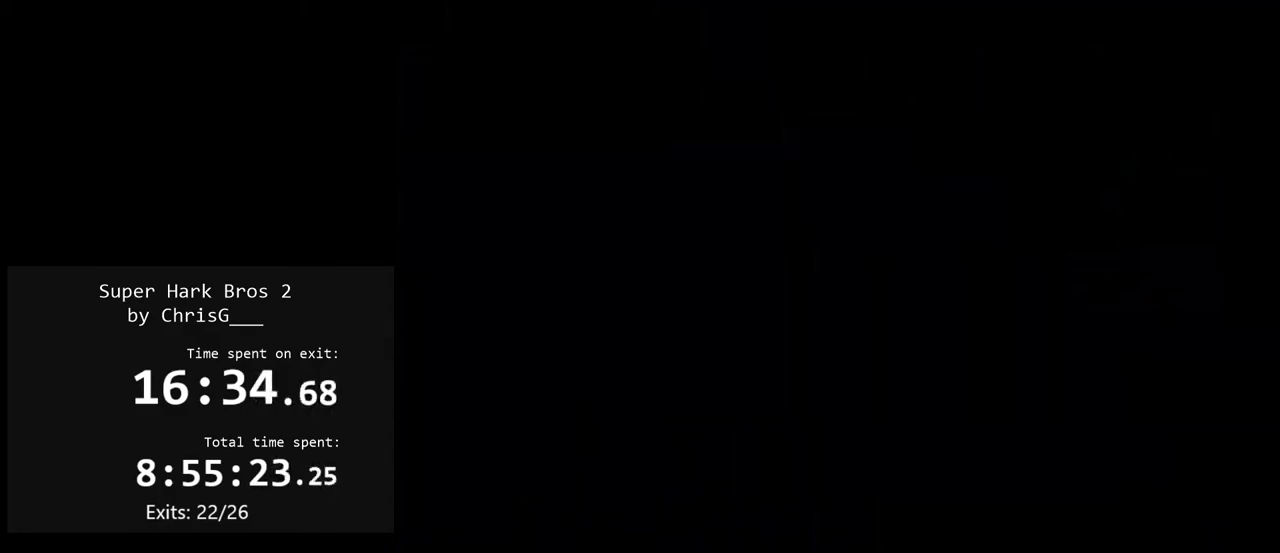
{"buttons": ["Y"], "events": []}
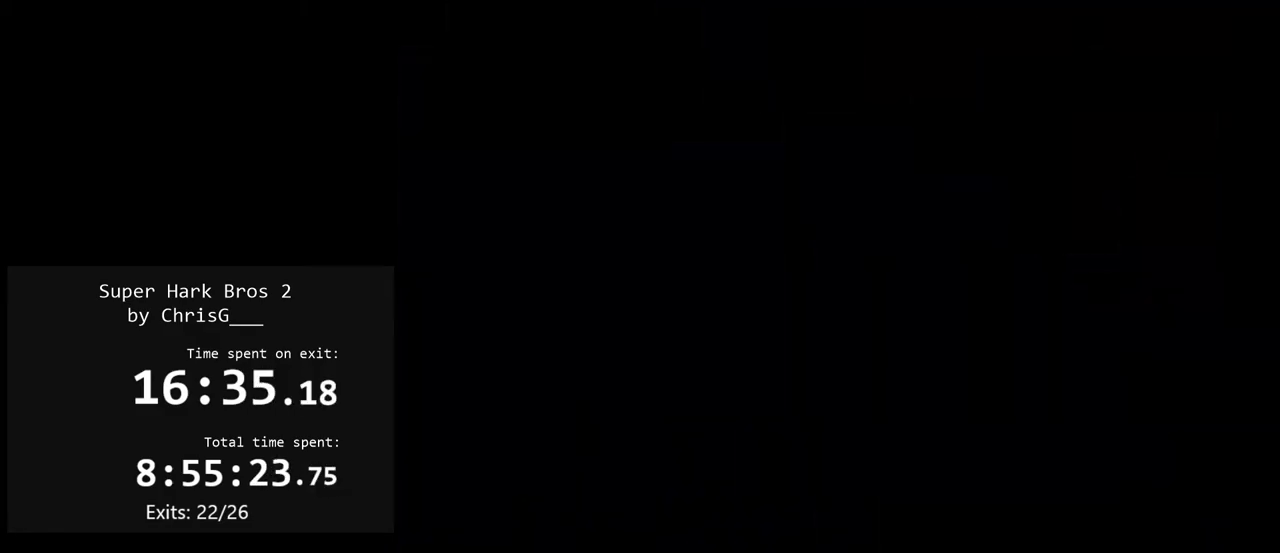
{"buttons": ["Y"], "events": []}
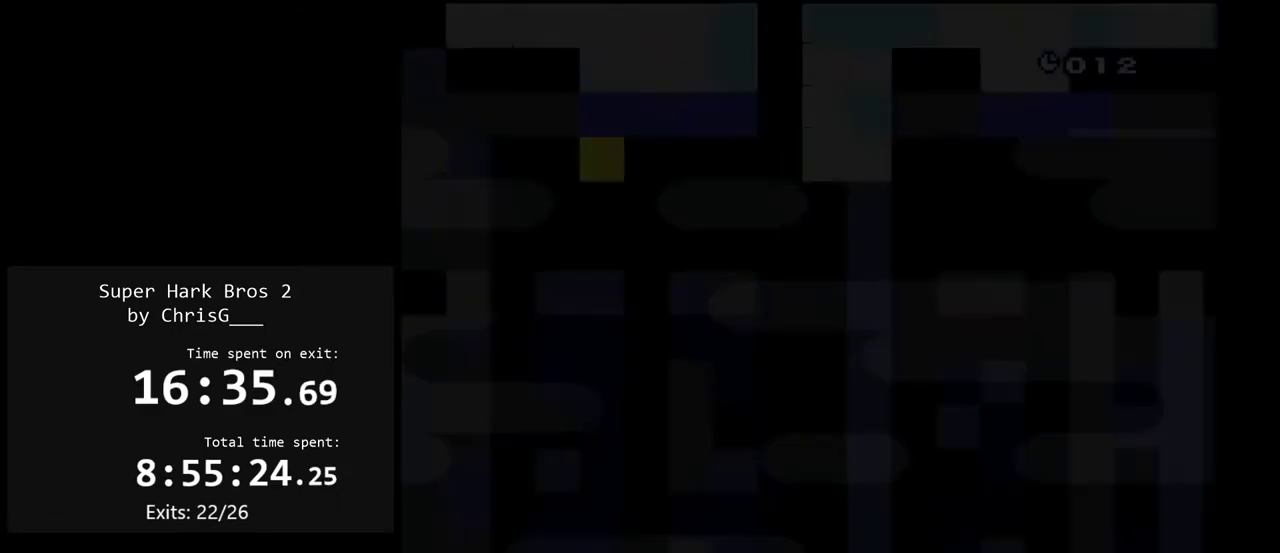
{"buttons": ["Y"], "events": []}
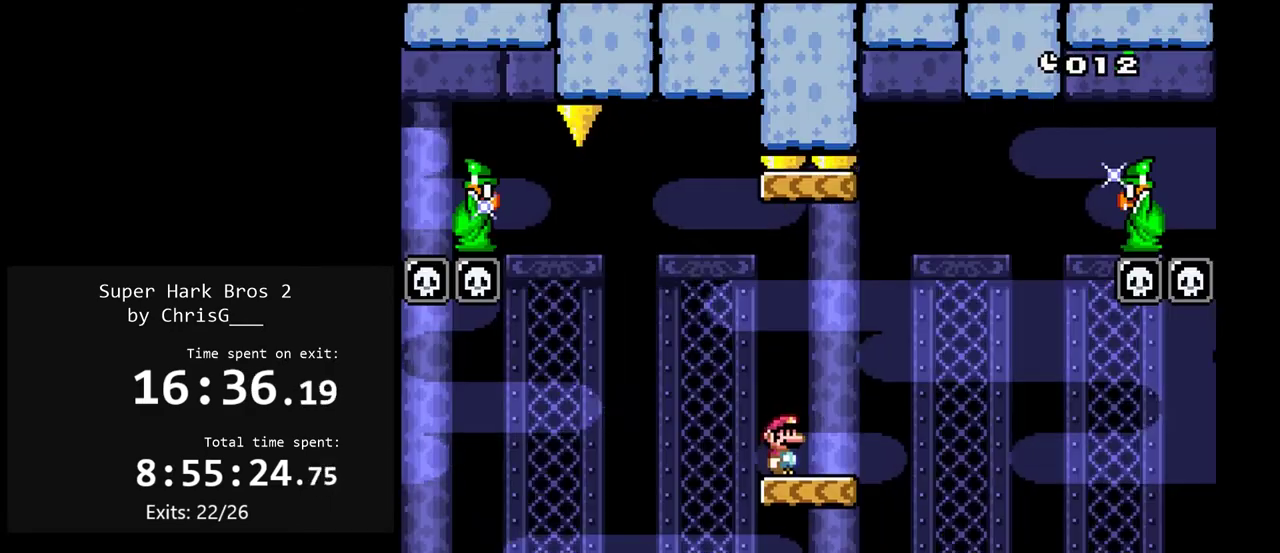
{"buttons": ["B", "Y", "DPAD_RIGHT"], "events": [[283, "DPAD_RIGHT", "down"], [500, "B", "down"]]}